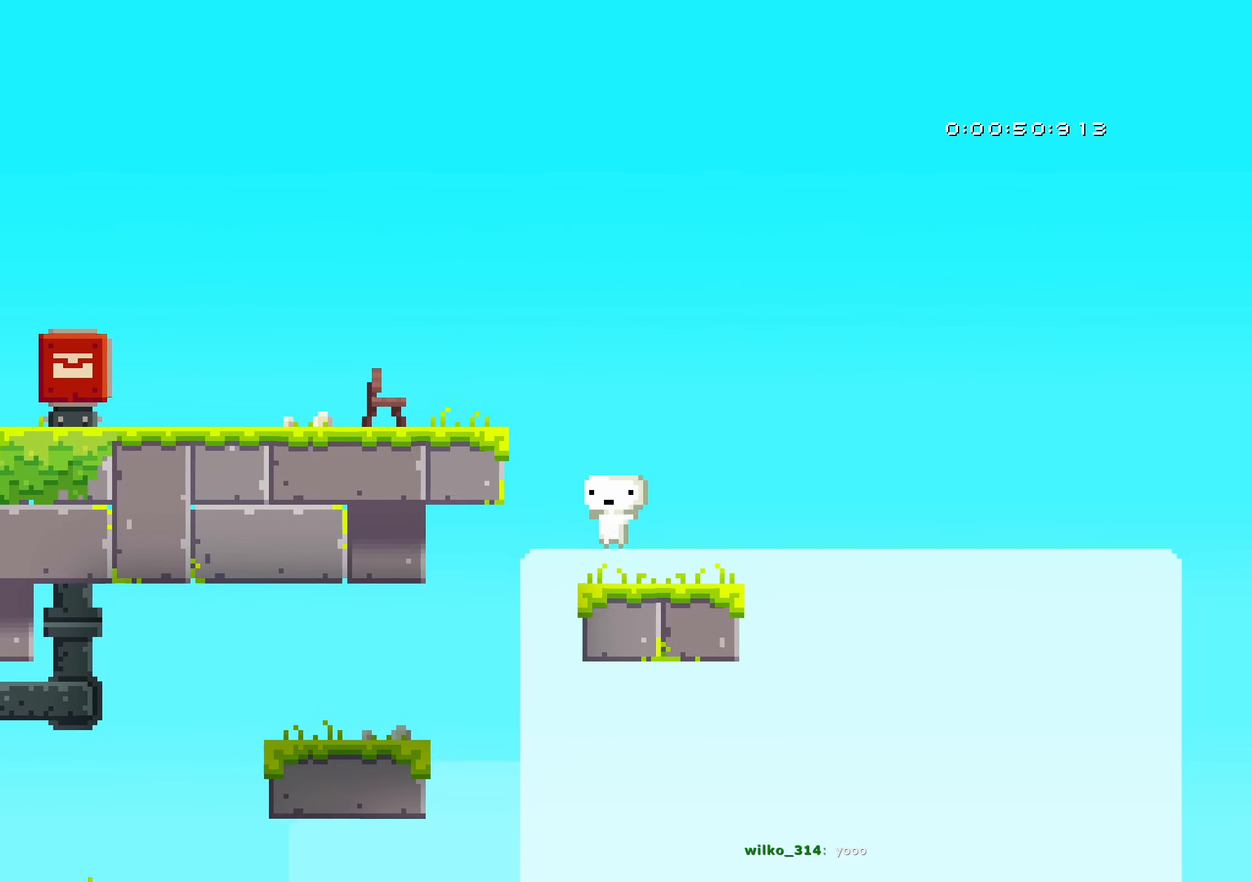
Gameplay with a controller (Nintendo layout); each line is a JSON object with the inputs held at the frame after it. "button_events" lists button changes between this image and that frame as [ms after this image, input, new state], when the widget could be followed in between (sticks are given only as held states). Not read: HOME L1 L2 L3 R1 R2 R3 SELECT START.
{"buttons": ["B", "DPAD_LEFT"], "left_stick": "center", "right_stick": "center", "button_events": [[150, "B", "down"]]}
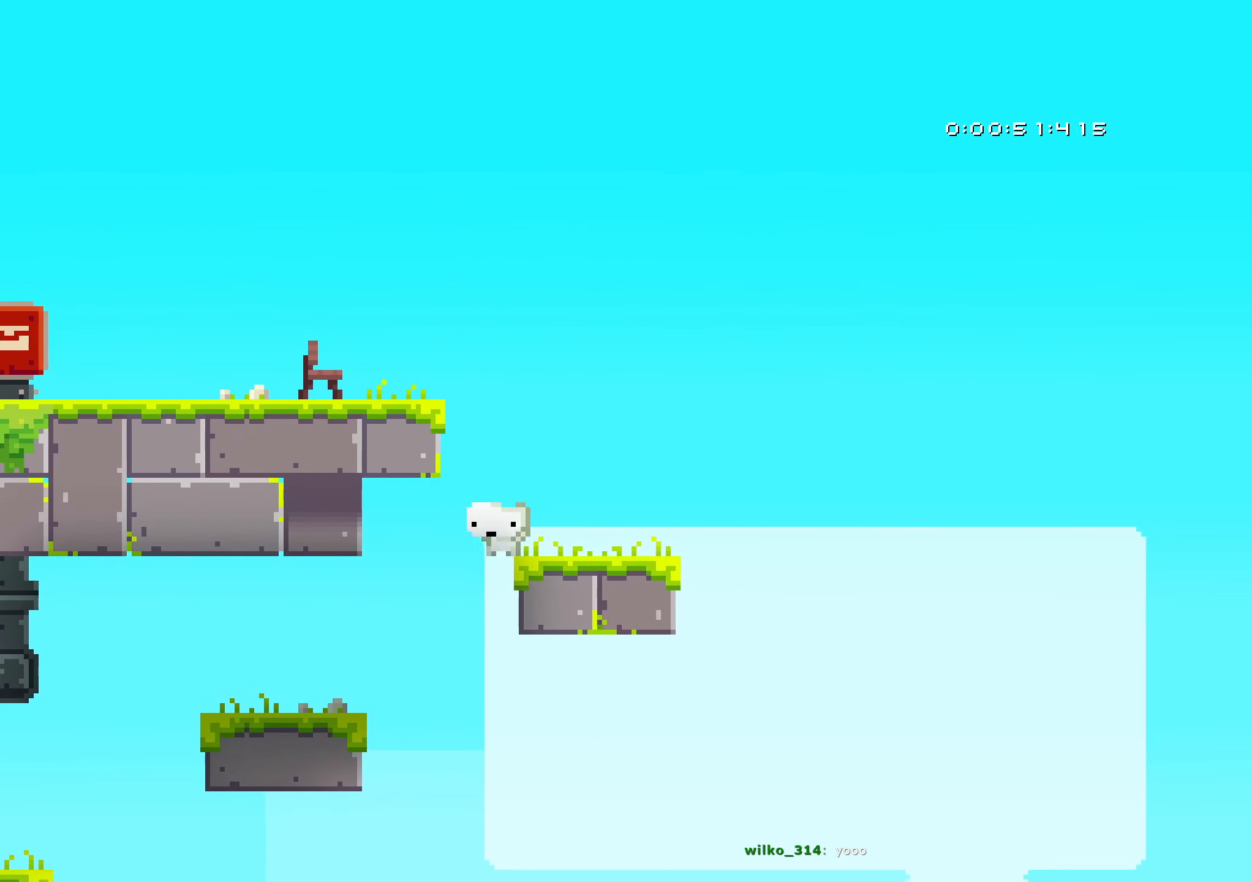
{"buttons": ["DPAD_LEFT"], "left_stick": "center", "right_stick": "center", "button_events": [[67, "X", "down"], [150, "X", "up"], [217, "B", "up"]]}
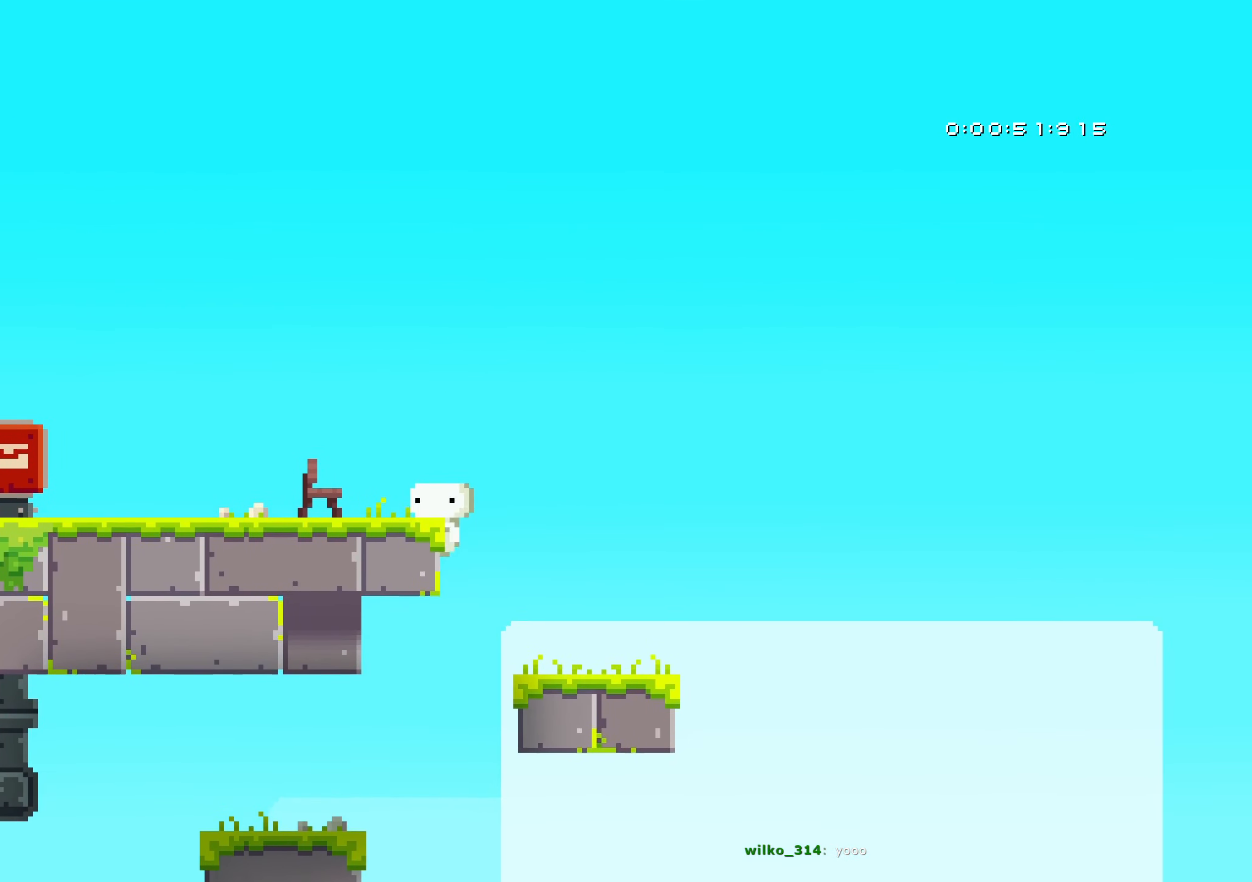
{"buttons": ["DPAD_LEFT"], "left_stick": "center", "right_stick": "center", "button_events": [[67, "DPAD_LEFT", "up"], [167, "B", "down"], [167, "DPAD_LEFT", "down"], [317, "B", "up"]]}
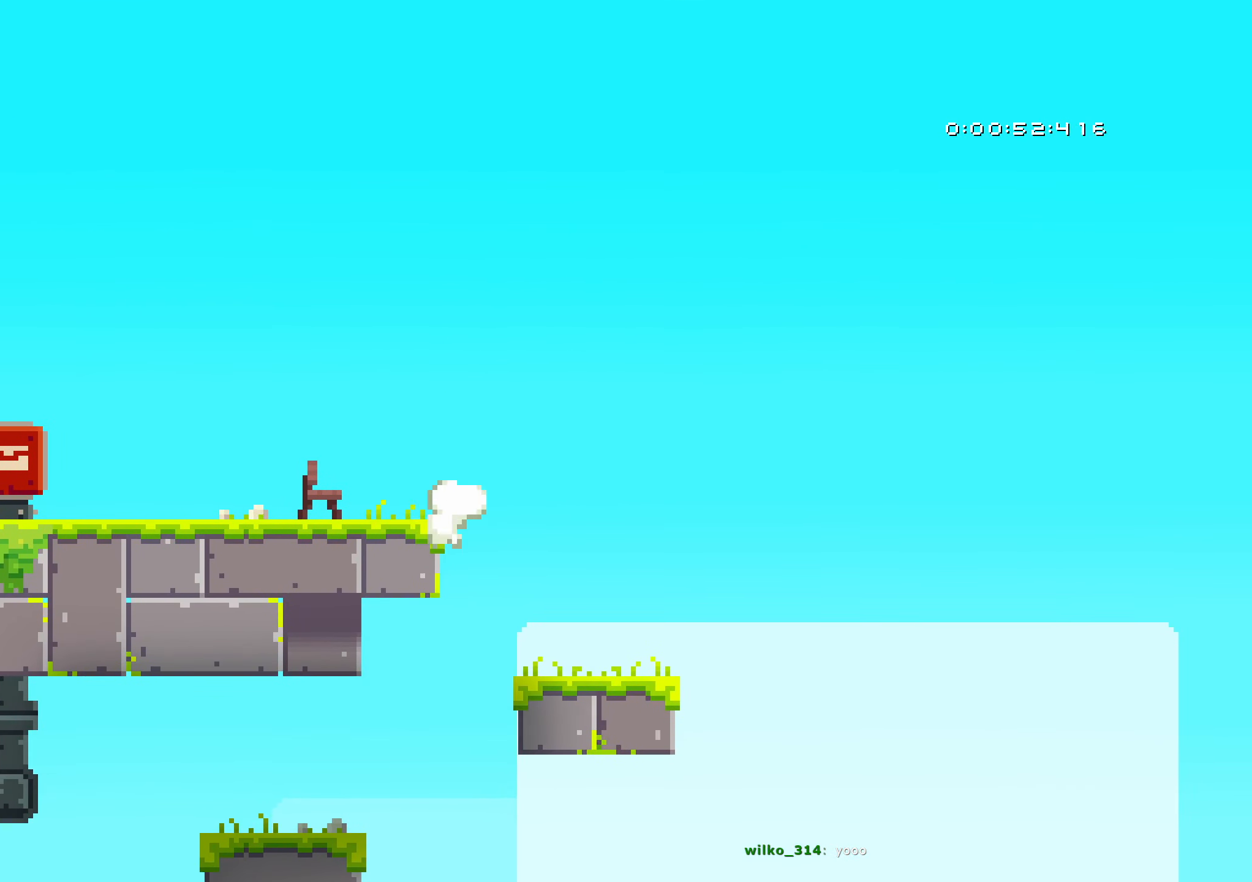
{"buttons": [], "left_stick": "center", "right_stick": "center", "button_events": [[67, "DPAD_LEFT", "up"], [234, "DPAD_UP", "down"], [434, "DPAD_UP", "up"]]}
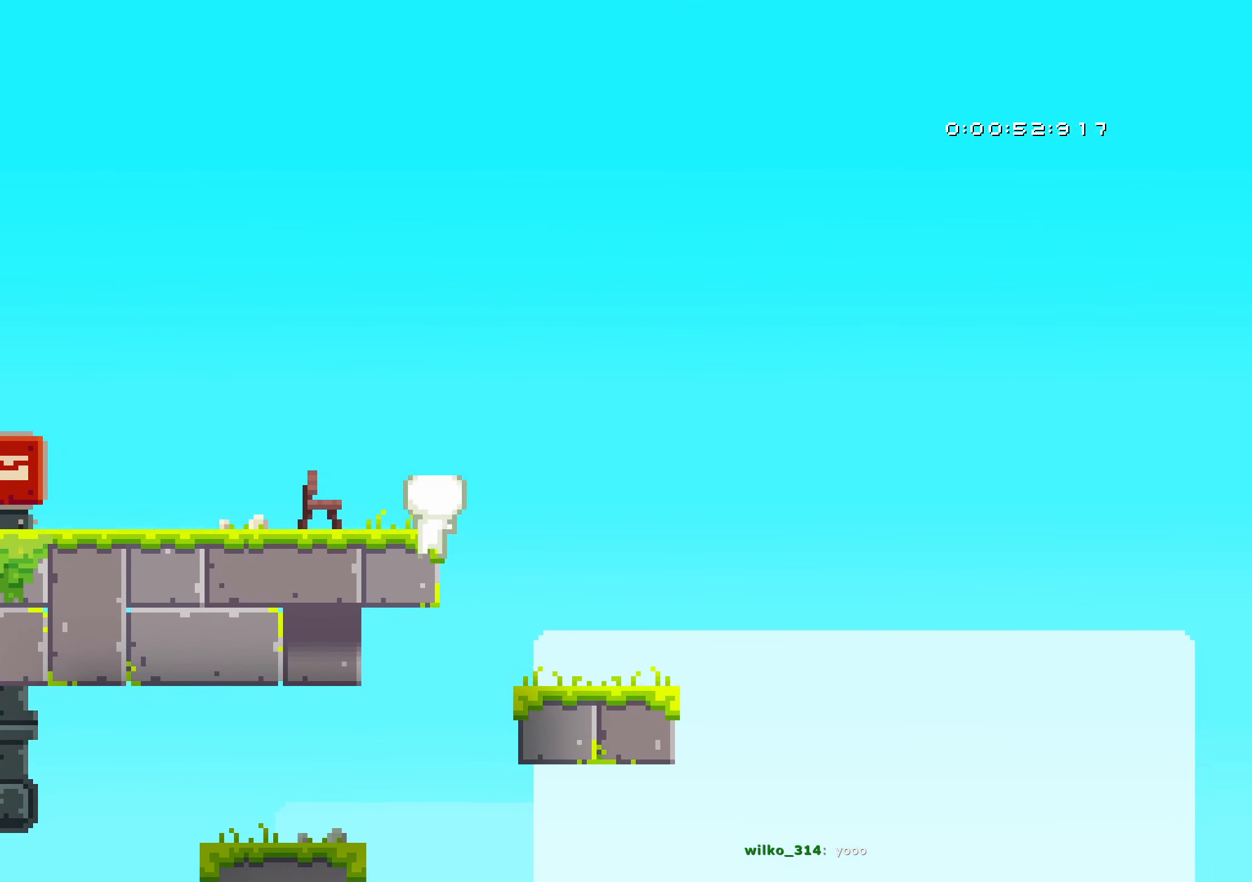
{"buttons": ["DPAD_LEFT"], "left_stick": "center", "right_stick": "center", "button_events": [[50, "DPAD_LEFT", "down"]]}
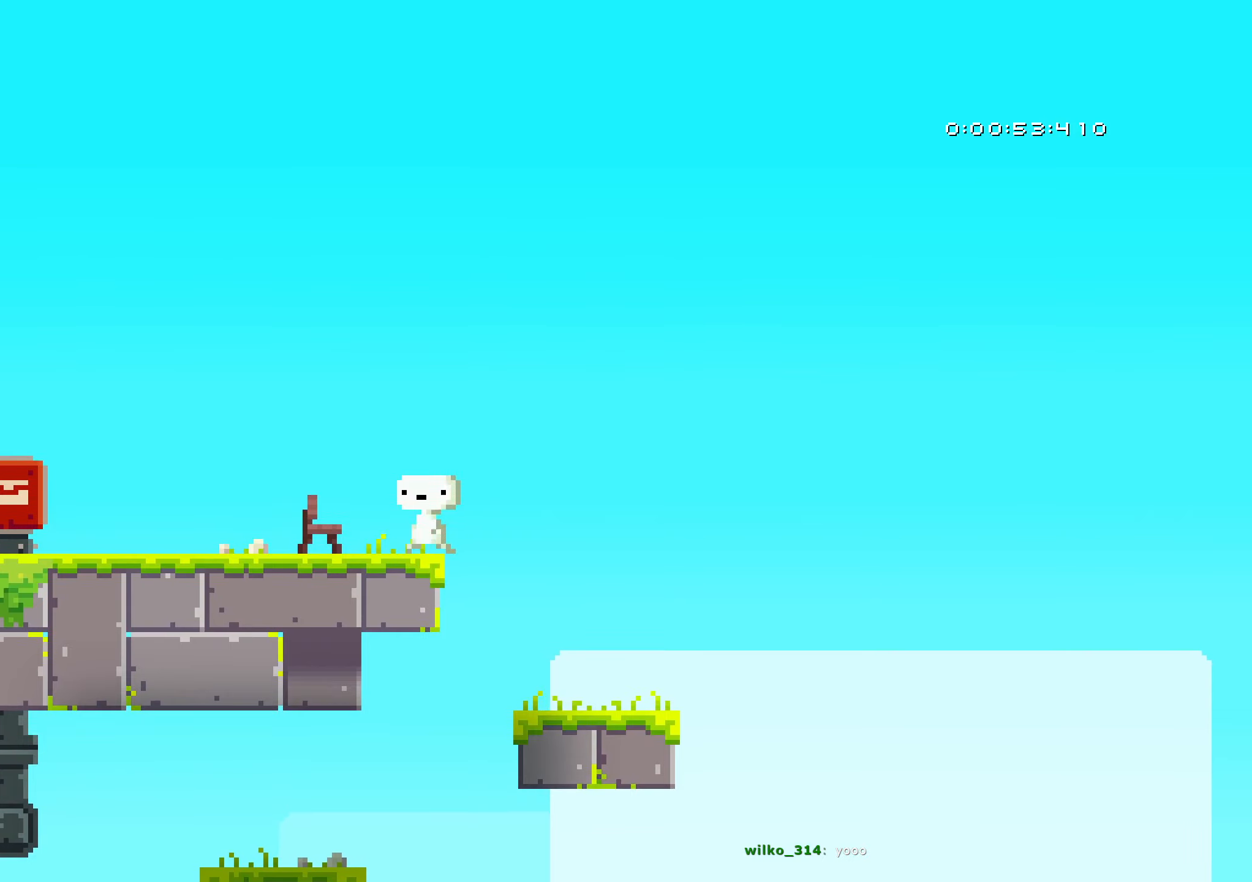
{"buttons": ["DPAD_LEFT"], "left_stick": "center", "right_stick": "center", "button_events": [[383, "X", "down"], [433, "X", "up"]]}
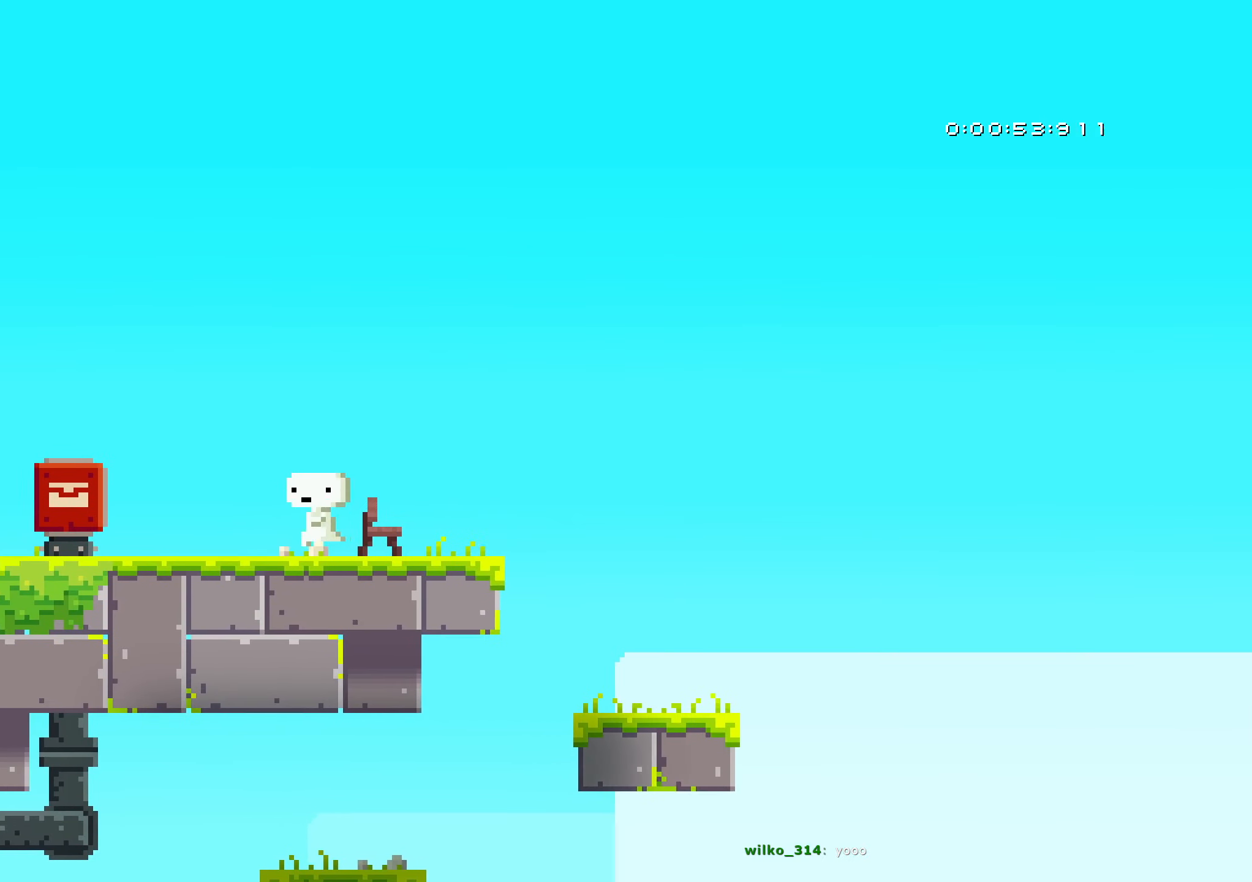
{"buttons": ["X", "DPAD_LEFT"], "left_stick": "center", "right_stick": "center", "button_events": [[300, "X", "down"], [316, "B", "down"], [350, "X", "up"], [433, "X", "down"], [500, "B", "up"]]}